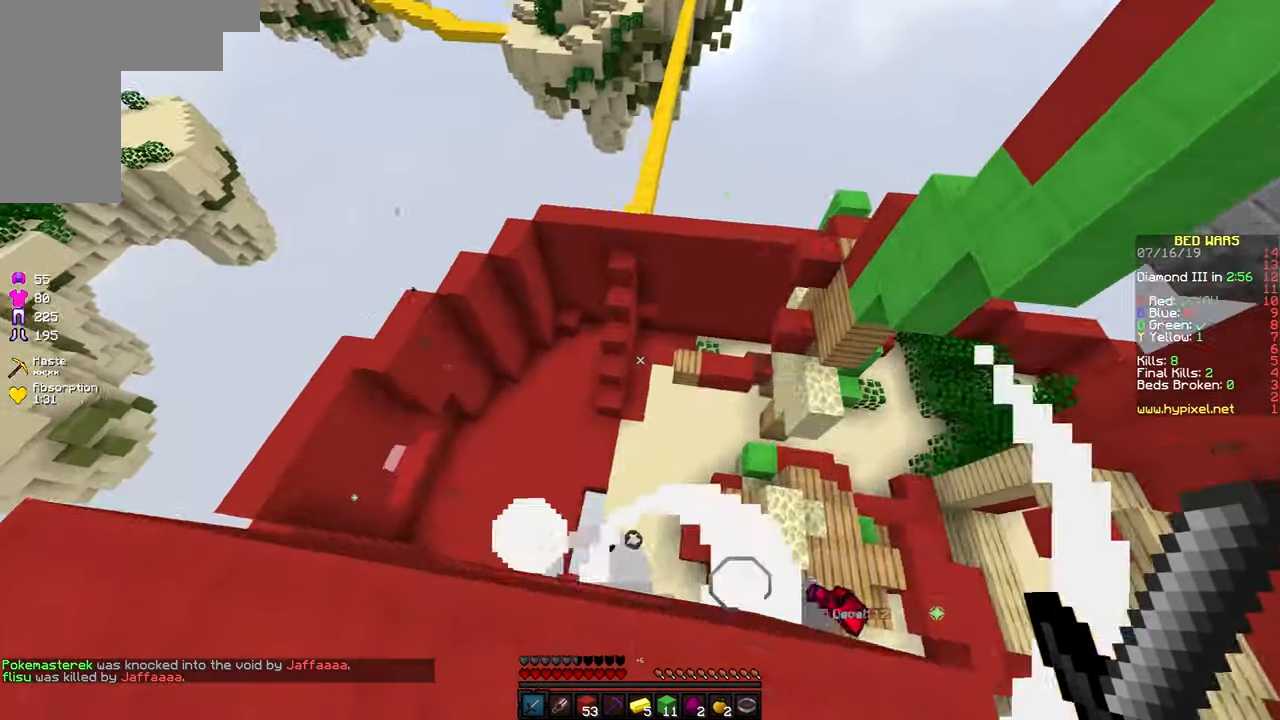
Gameplay with keyboard and mouse; each line is a JSON object with the keys and mouse buttons held at the frame after it. "events" lists presses ("down") and releases ("up") of "a", "d", "s", "space", "w", "mouse_left" and "mouse_right" between this image and that frame as [ms after this image, input, new state], when the widget could be followed in between. "mouse_left", "mouse_right" = the "left", "right" buttons of the "mouse" list. No other keys are recorded. Fast repeated clicks can show as one long hold. Mouse movement is not recorded.
{"keys": ["w"], "mouse": [], "events": [[334, "w", "down"], [384, "a", "up"]]}
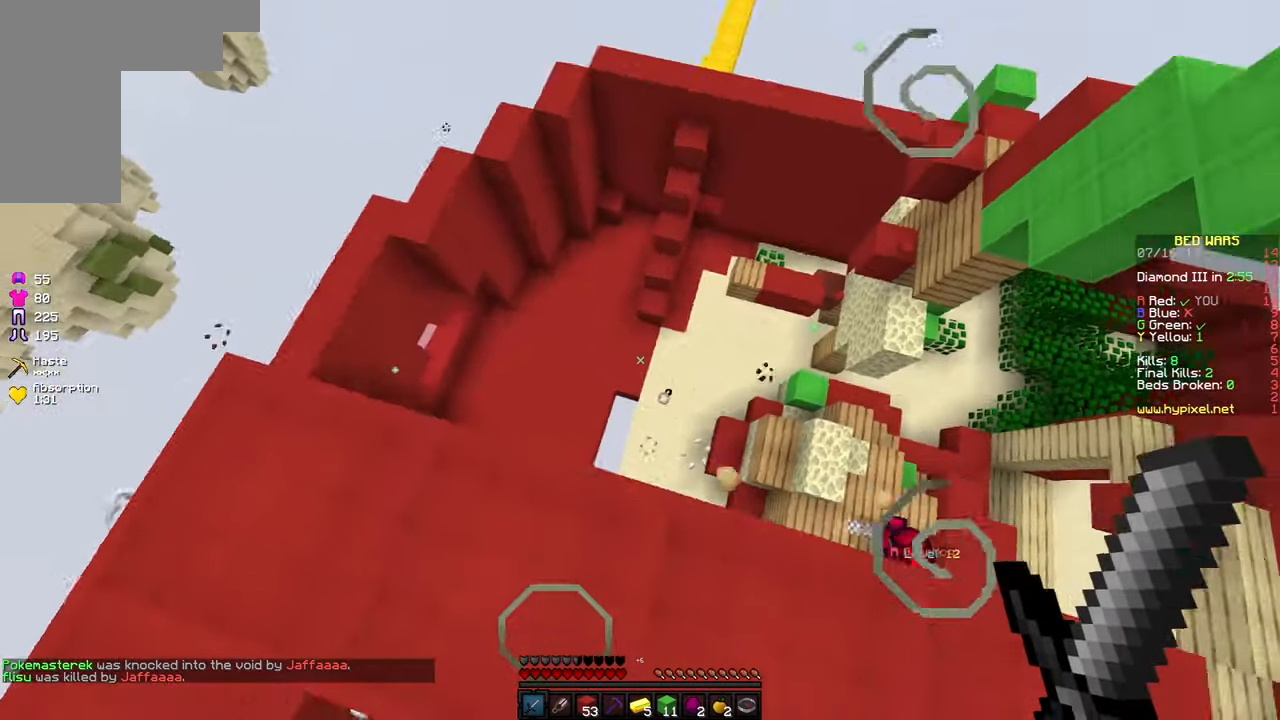
{"keys": ["a", "d"], "mouse": [], "events": [[34, "d", "down"], [300, "w", "up"], [500, "a", "down"]]}
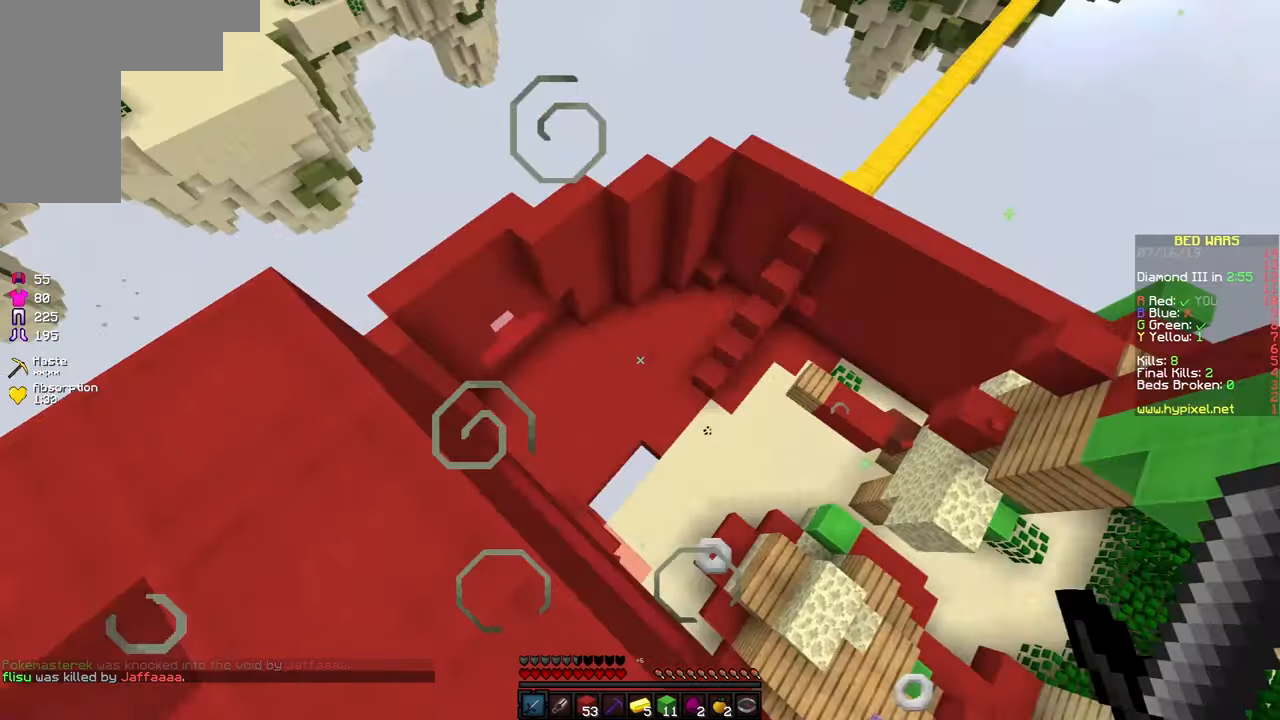
{"keys": [], "mouse": [], "events": [[150, "d", "up"], [200, "w", "down"], [450, "a", "up"], [500, "w", "up"]]}
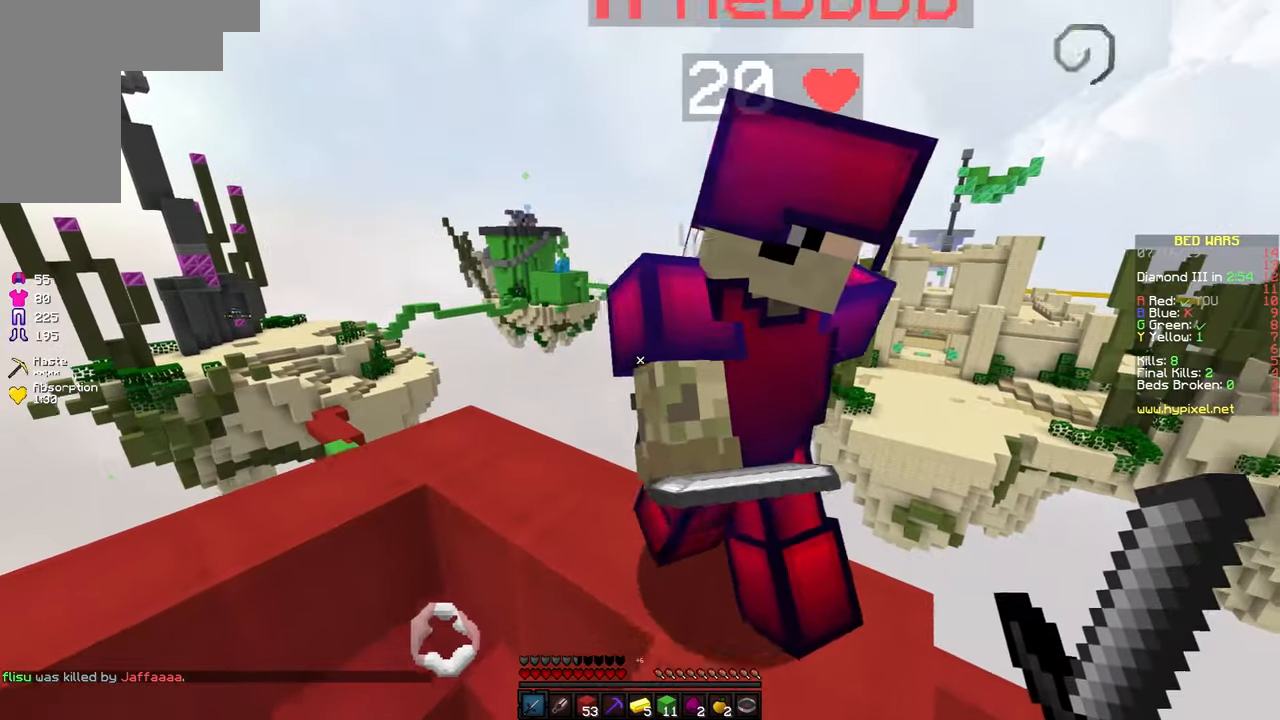
{"keys": ["w"], "mouse": [], "events": [[83, "w", "down"], [200, "d", "down"], [350, "d", "up"]]}
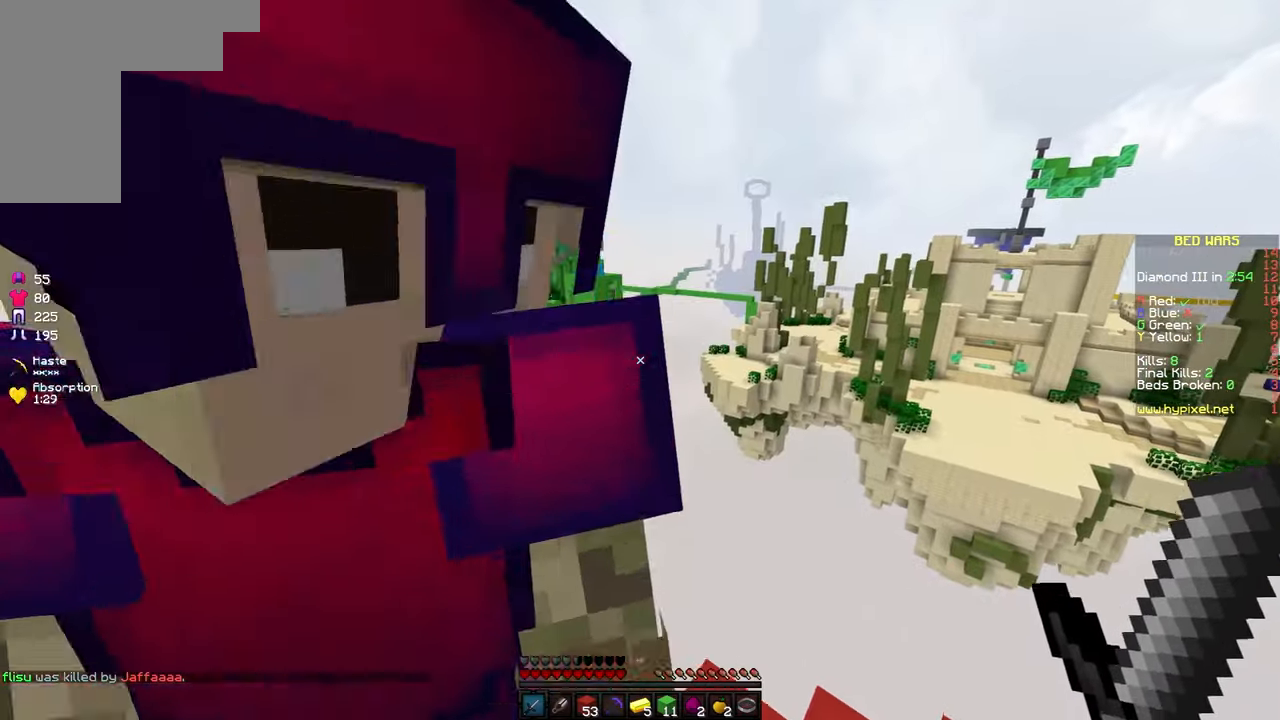
{"keys": ["d", "w"], "mouse": [], "events": [[133, "d", "down"], [183, "w", "up"], [450, "w", "down"]]}
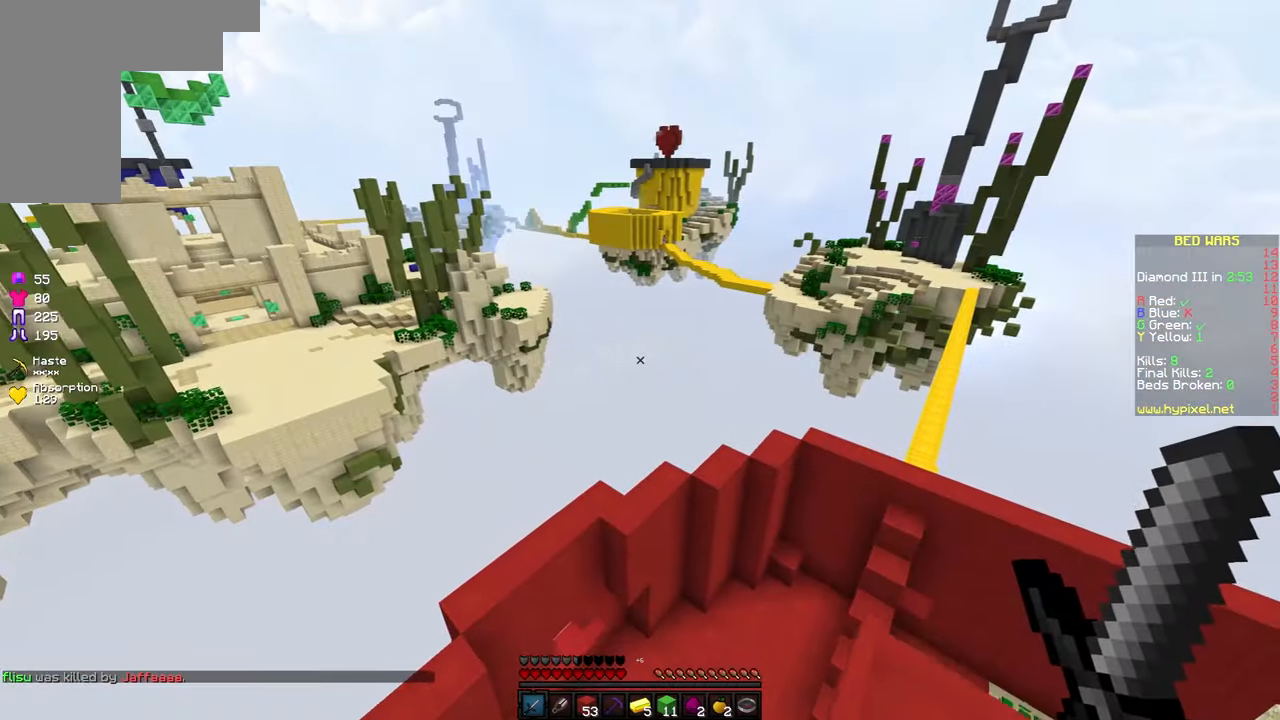
{"keys": ["d"], "mouse": [], "events": [[183, "w", "up"]]}
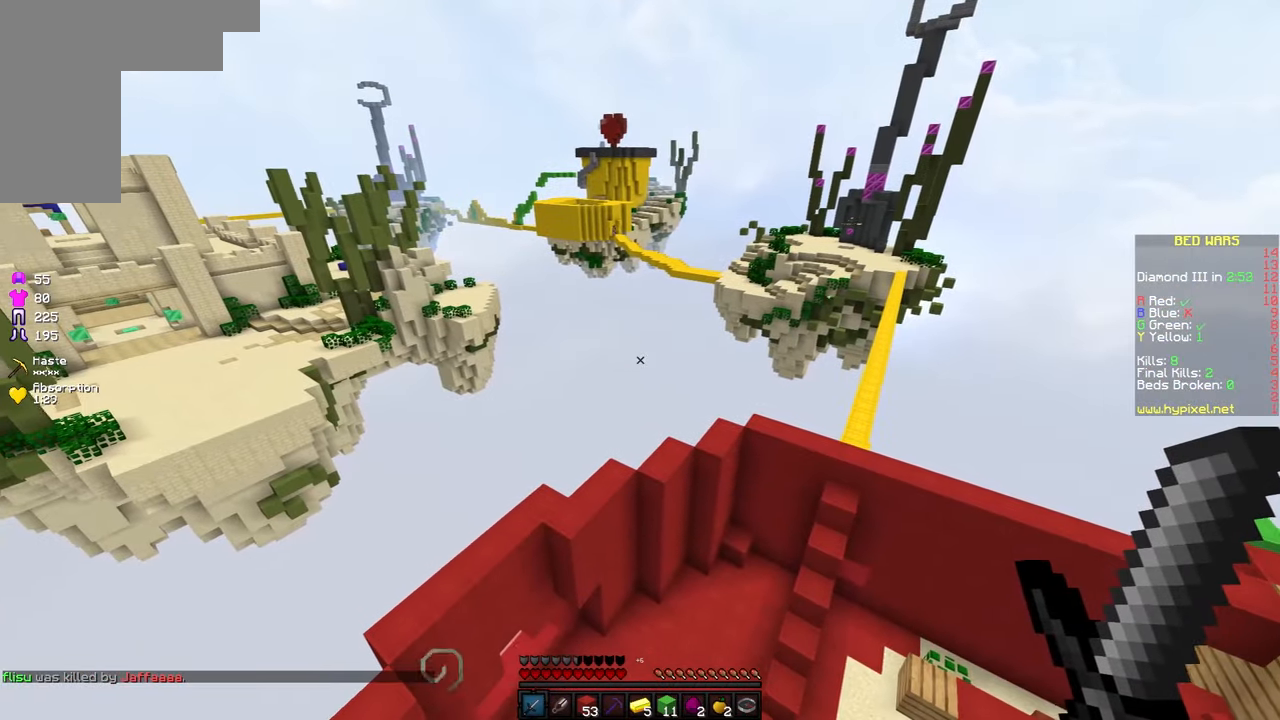
{"keys": ["d", "s"], "mouse": []}
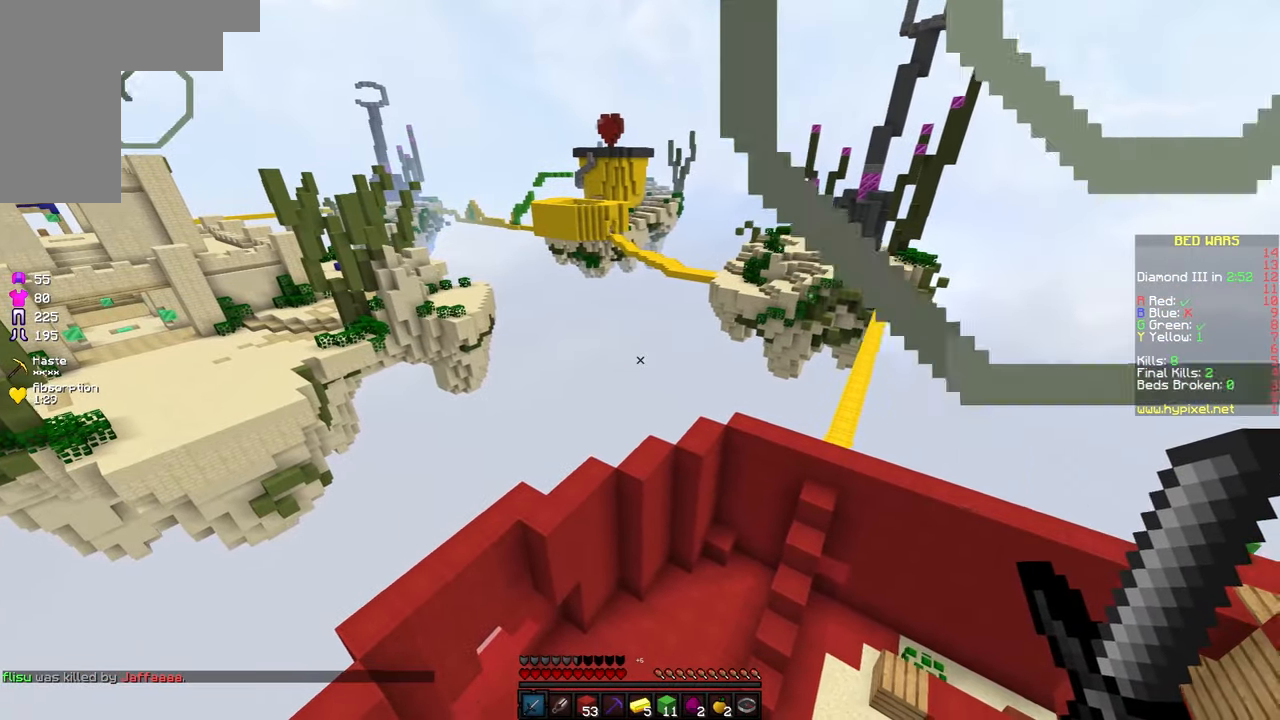
{"keys": ["s"], "mouse": [], "events": [[33, "s", "up"], [133, "d", "up"], [233, "s", "down"]]}
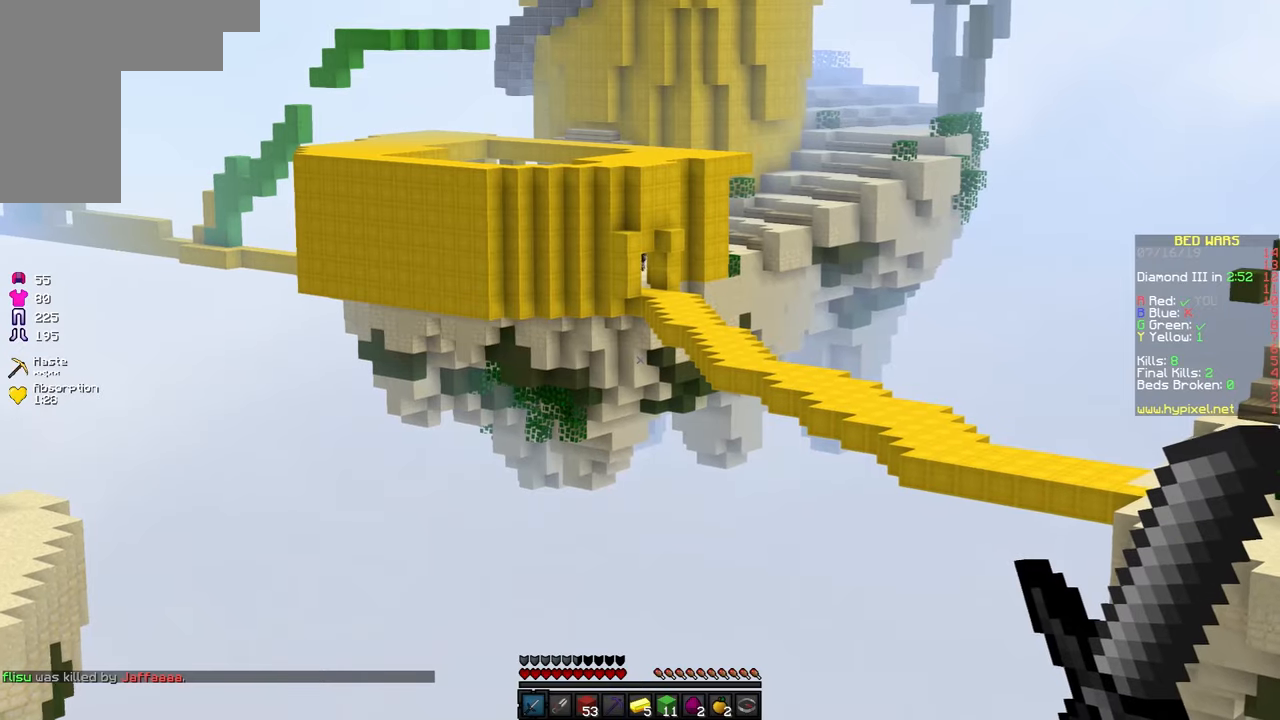
{"keys": ["d", "w"], "mouse": [], "events": [[183, "s", "up"], [283, "d", "down"], [400, "w", "down"]]}
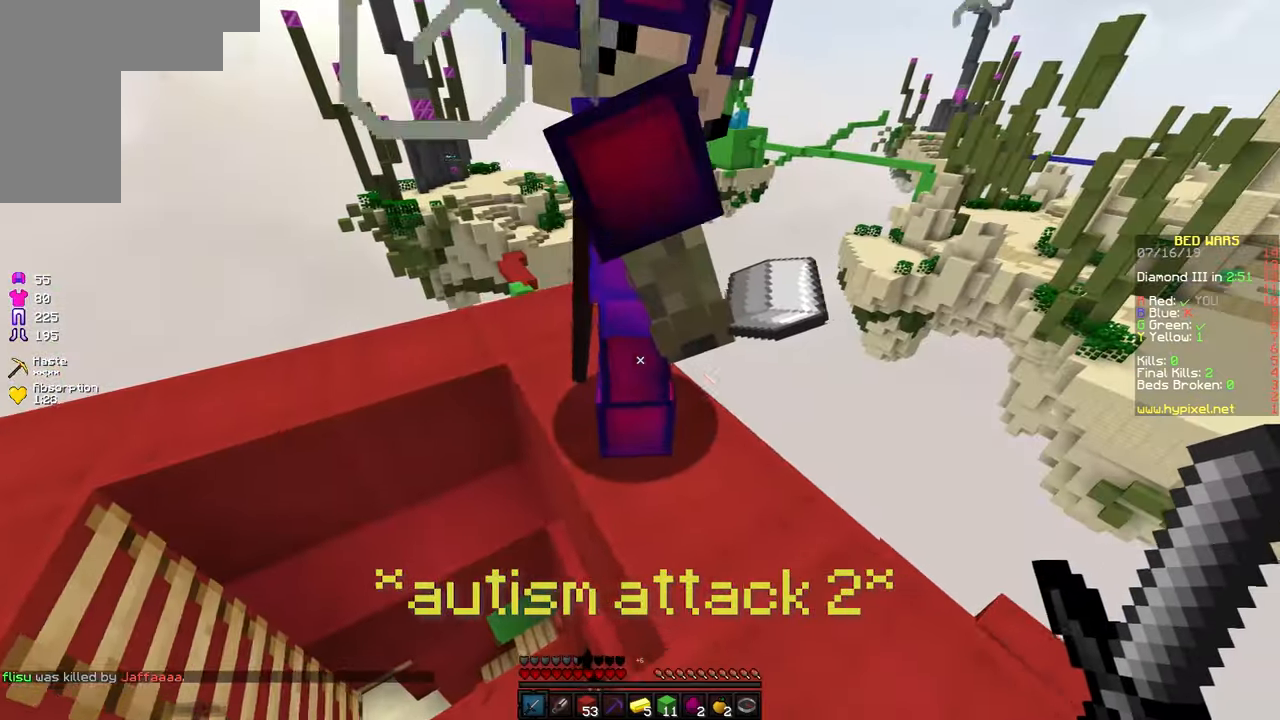
{"keys": ["a"], "mouse": [], "events": [[333, "w", "up"], [433, "d", "up"], [483, "a", "down"]]}
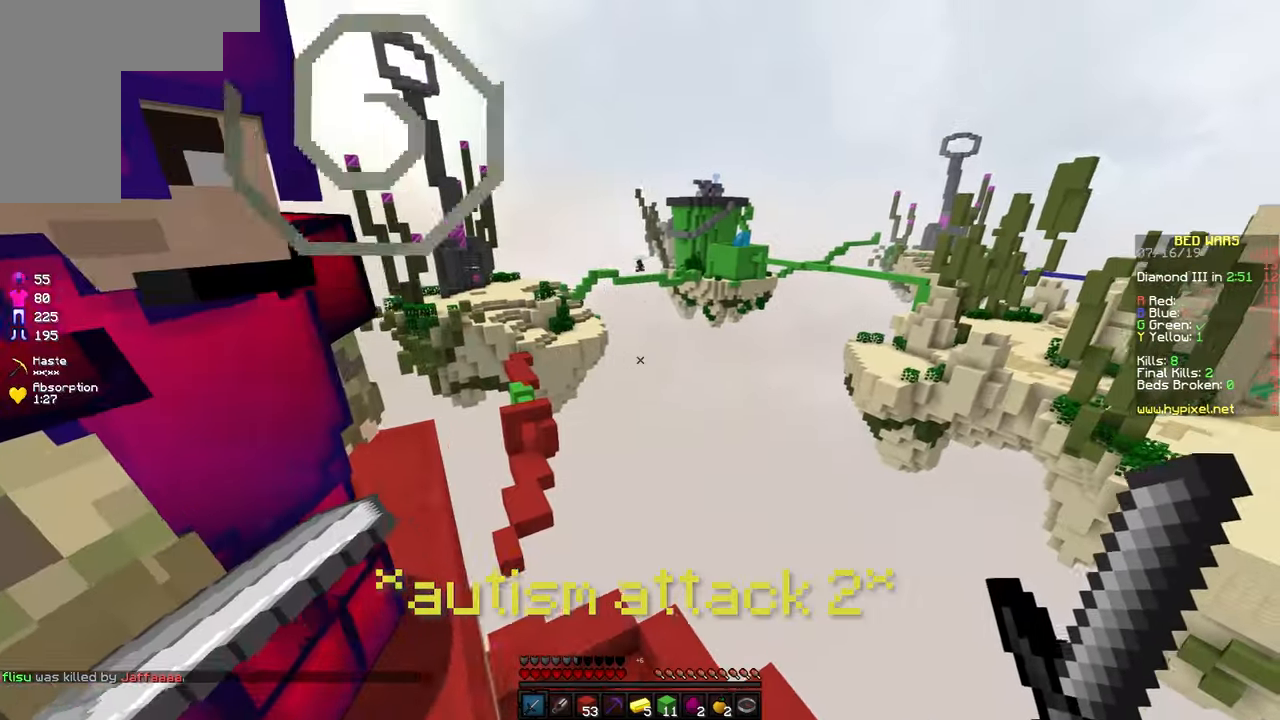
{"keys": ["a"], "mouse": [], "events": [[33, "s", "down"], [233, "s", "up"]]}
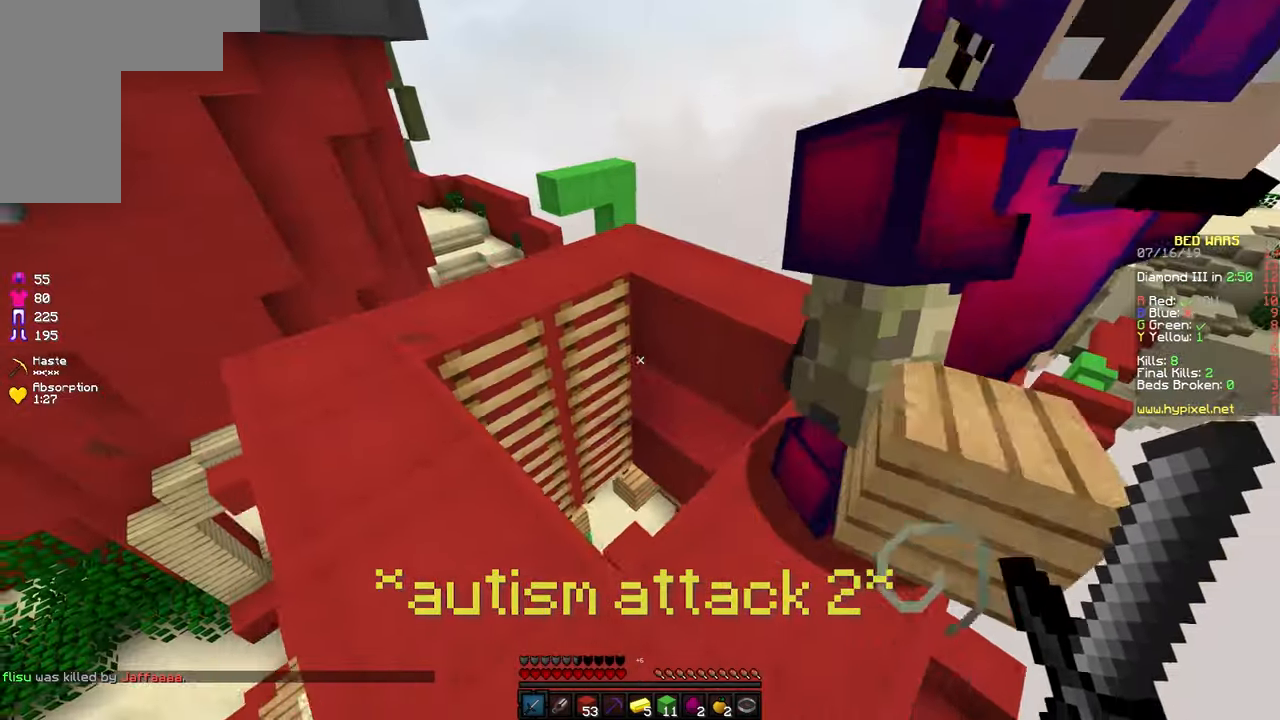
{"keys": ["w"], "mouse": [], "events": [[83, "a", "up"], [233, "d", "down"], [233, "w", "down"], [383, "d", "up"]]}
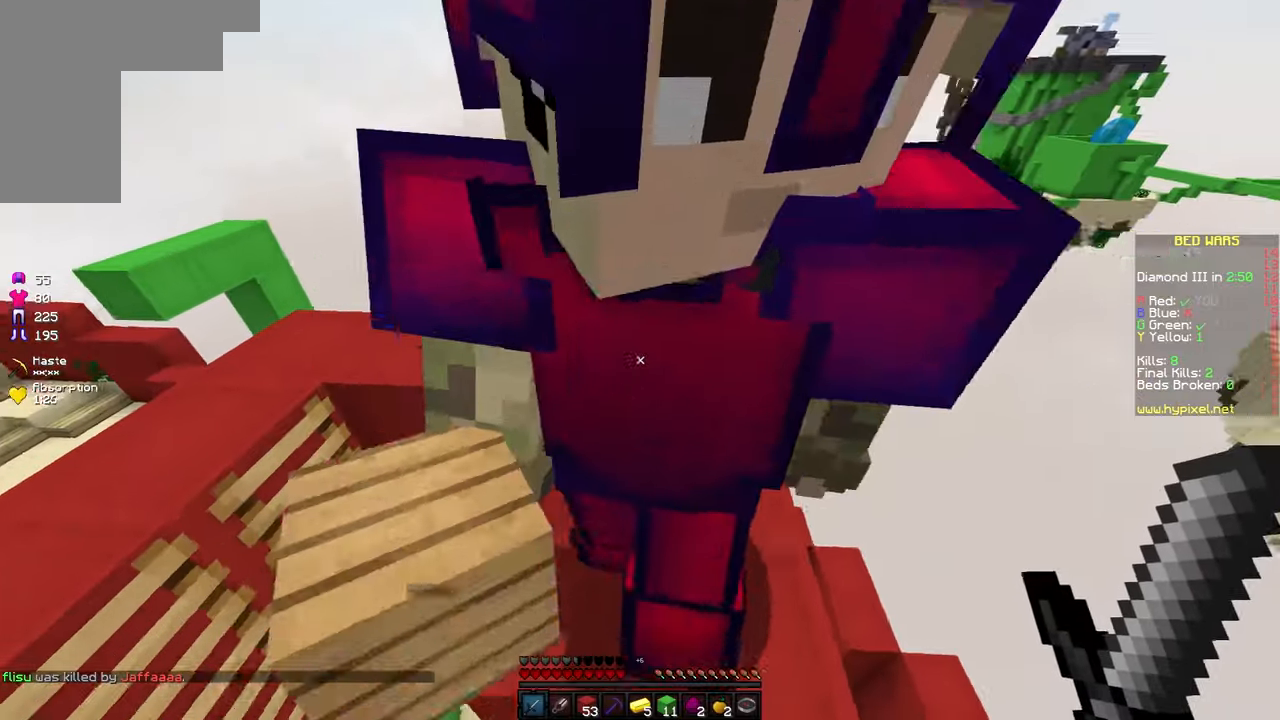
{"keys": [], "mouse": [], "events": [[233, "w", "up"]]}
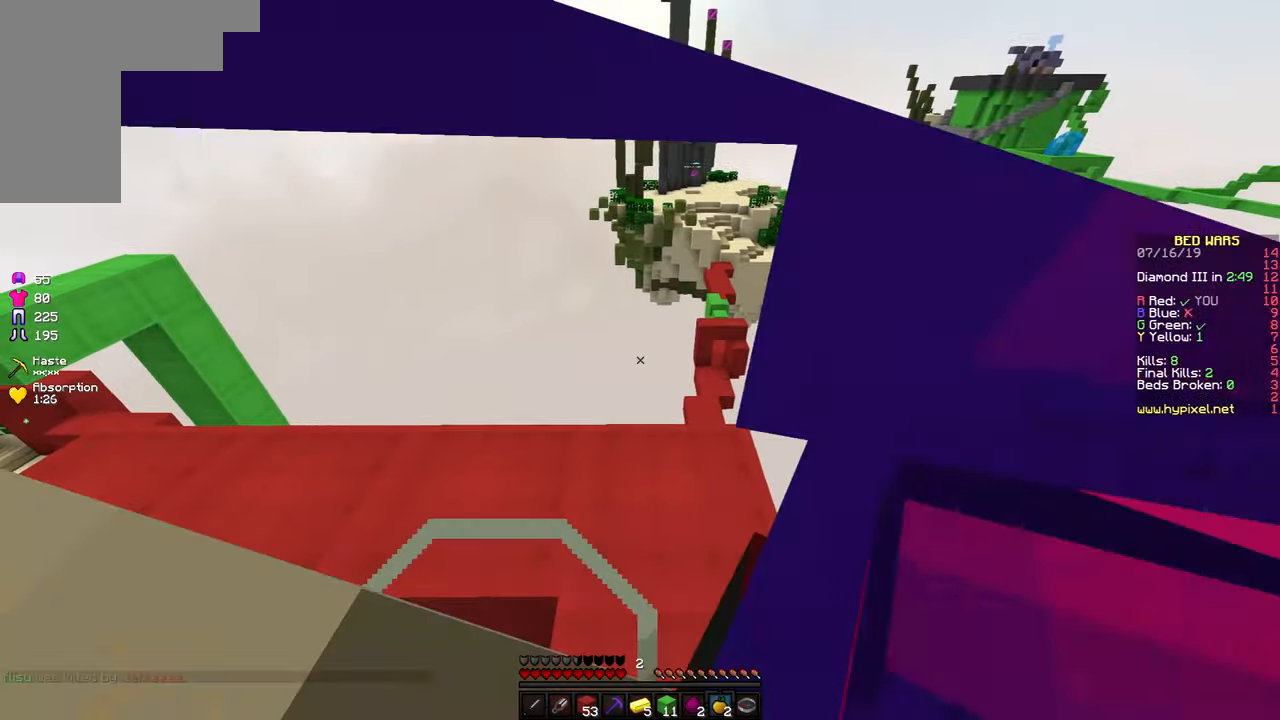
{"keys": [], "mouse": [], "events": [[133, "w", "down"], [383, "w", "up"]]}
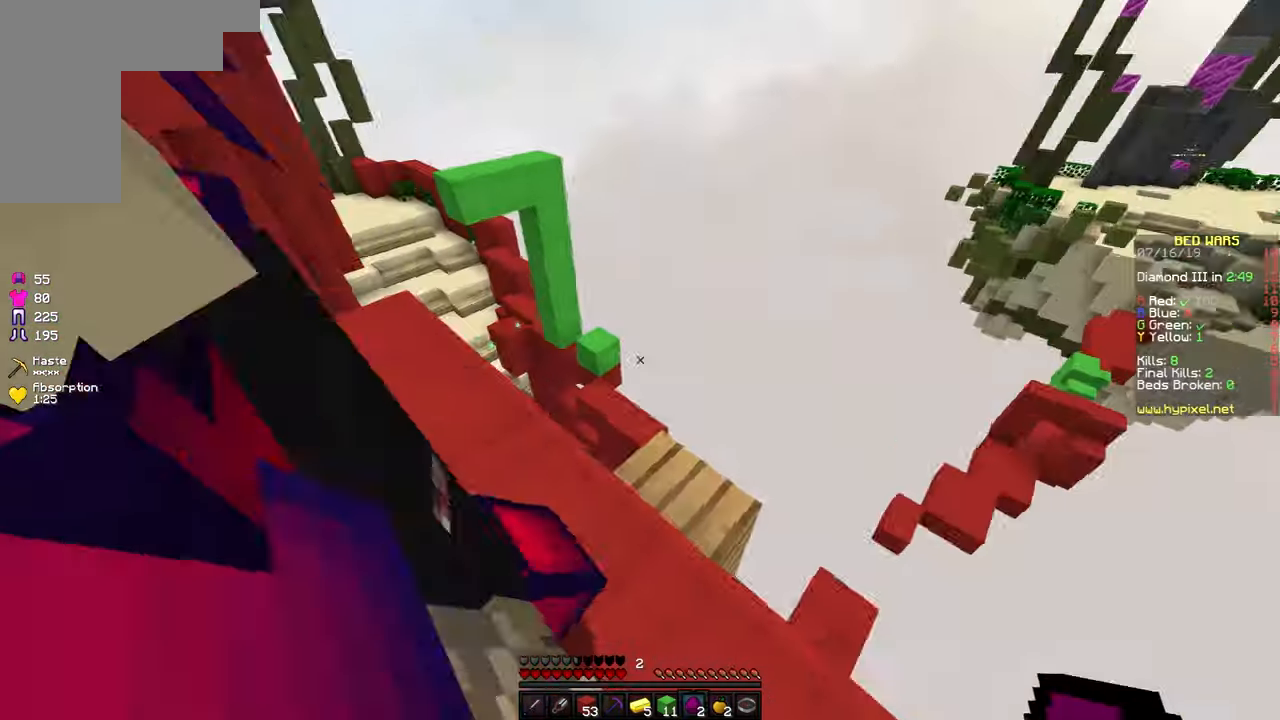
{"keys": [], "mouse": [], "events": [[133, "w", "down"], [400, "d", "down"], [450, "d", "up"], [450, "w", "up"]]}
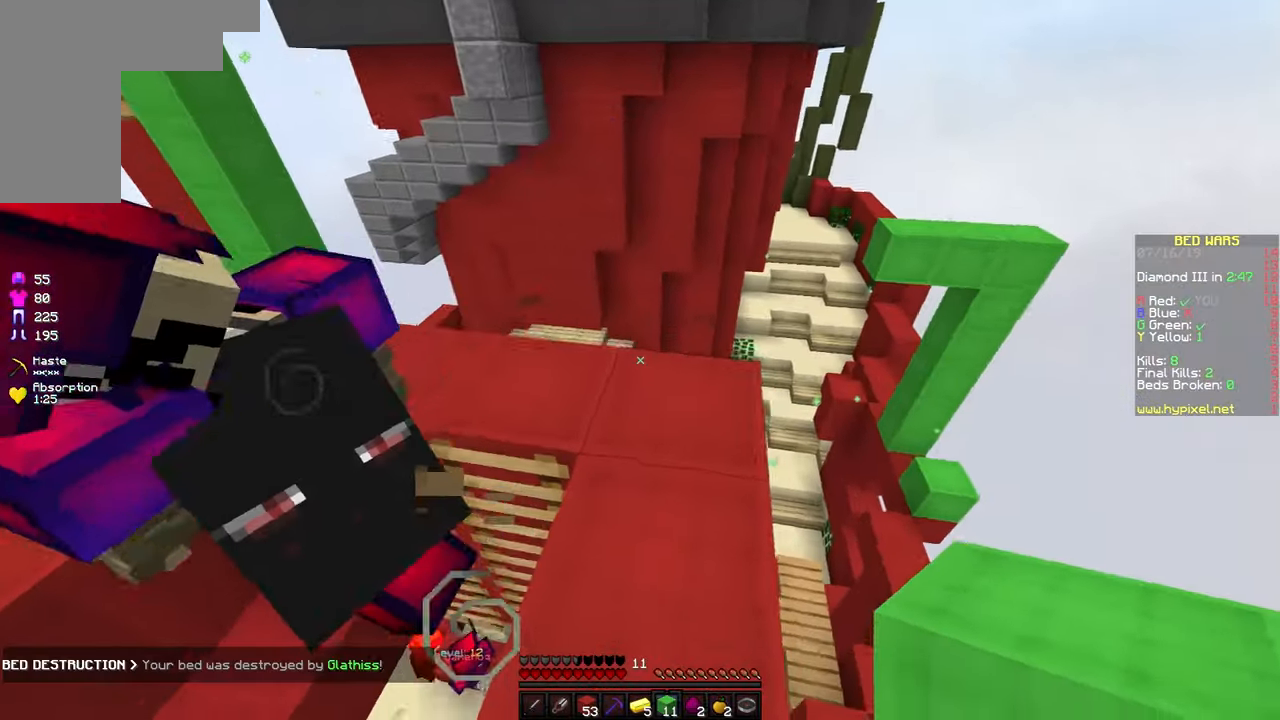
{"keys": ["d"], "mouse": [], "events": [[300, "a", "down"], [300, "w", "down"], [450, "a", "up"], [450, "w", "up"], [500, "d", "down"]]}
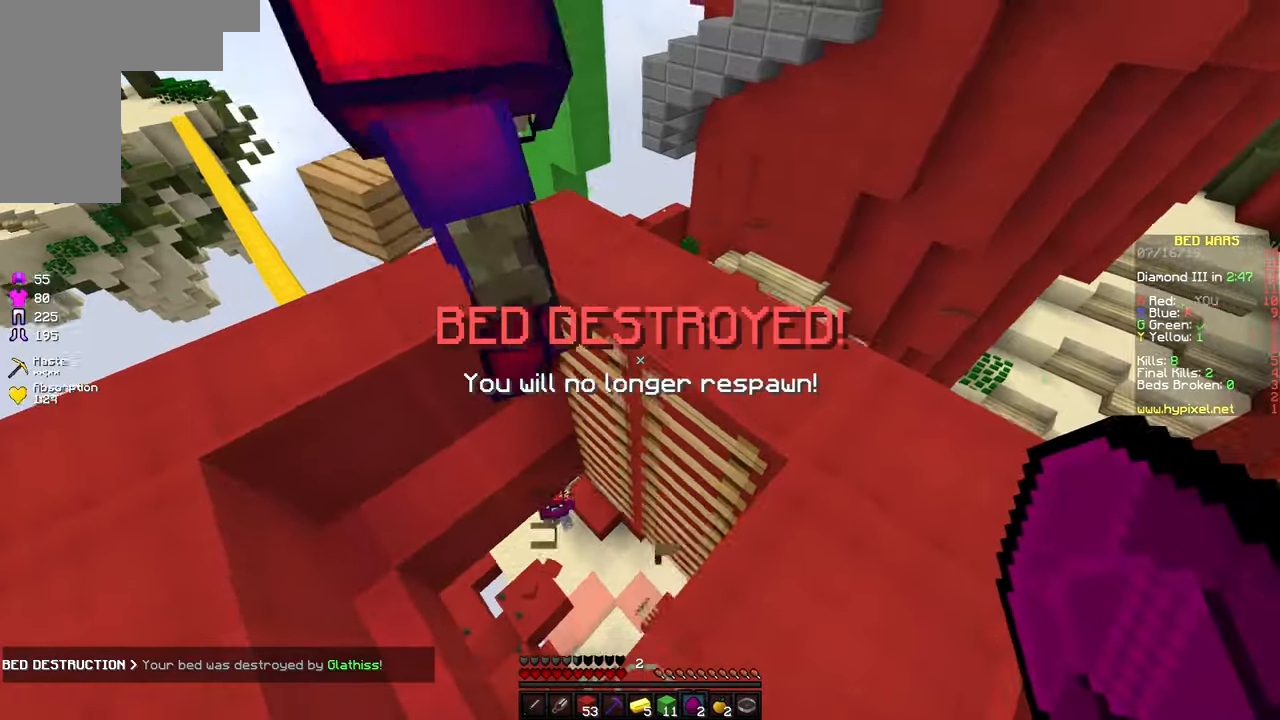
{"keys": ["w"], "mouse": [], "events": [[150, "w", "down"], [183, "d", "up"]]}
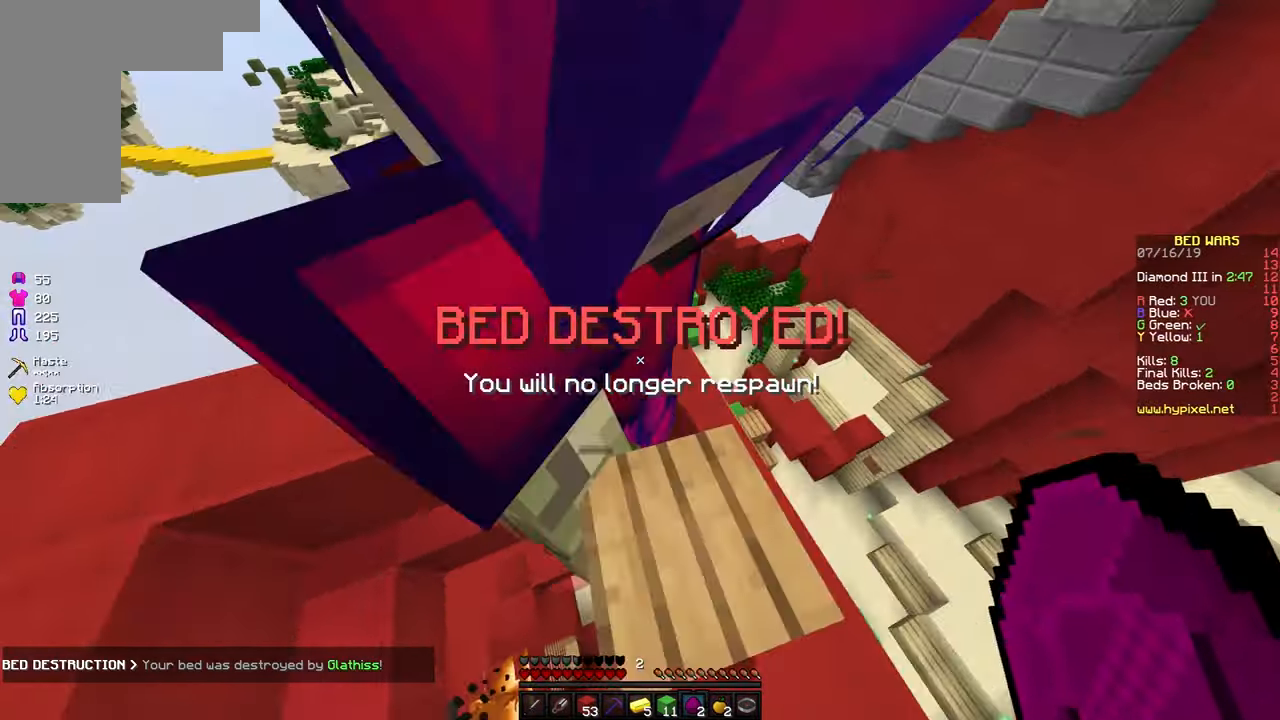
{"keys": ["d", "w"], "mouse": [], "events": [[250, "a", "down"], [333, "a", "up"], [500, "d", "down"]]}
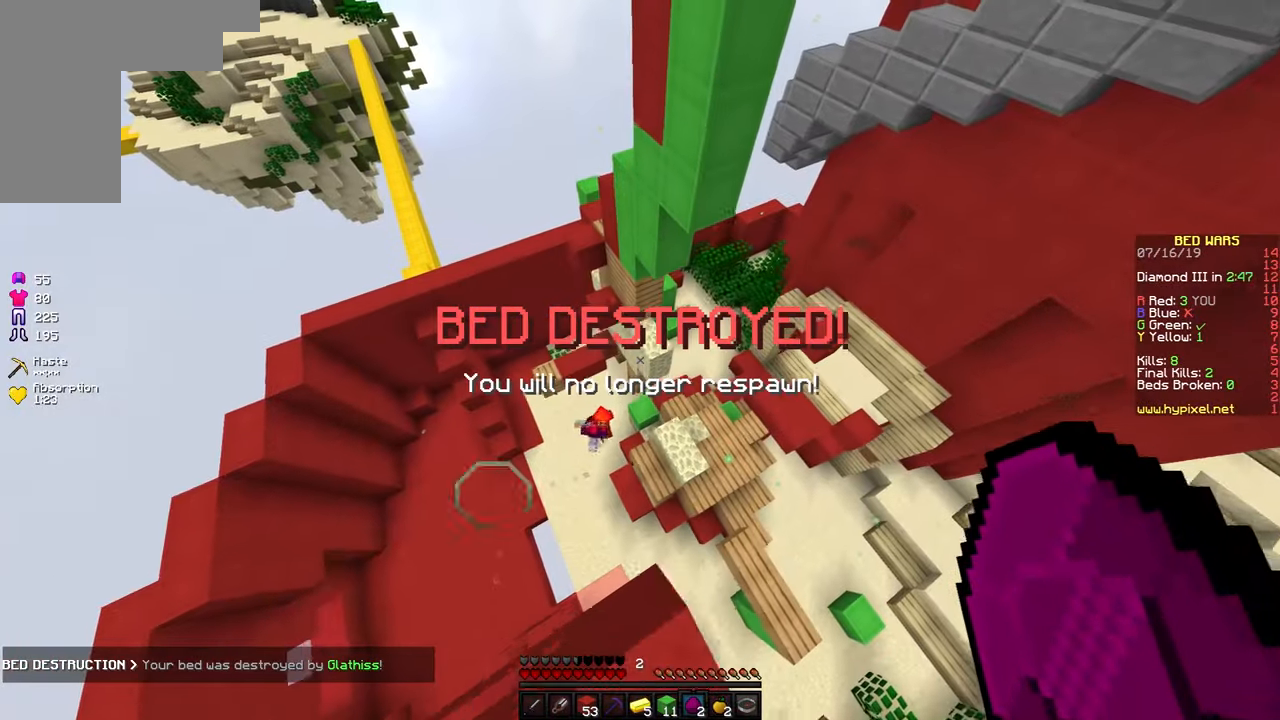
{"keys": ["w"], "mouse": [], "events": [[183, "d", "up"]]}
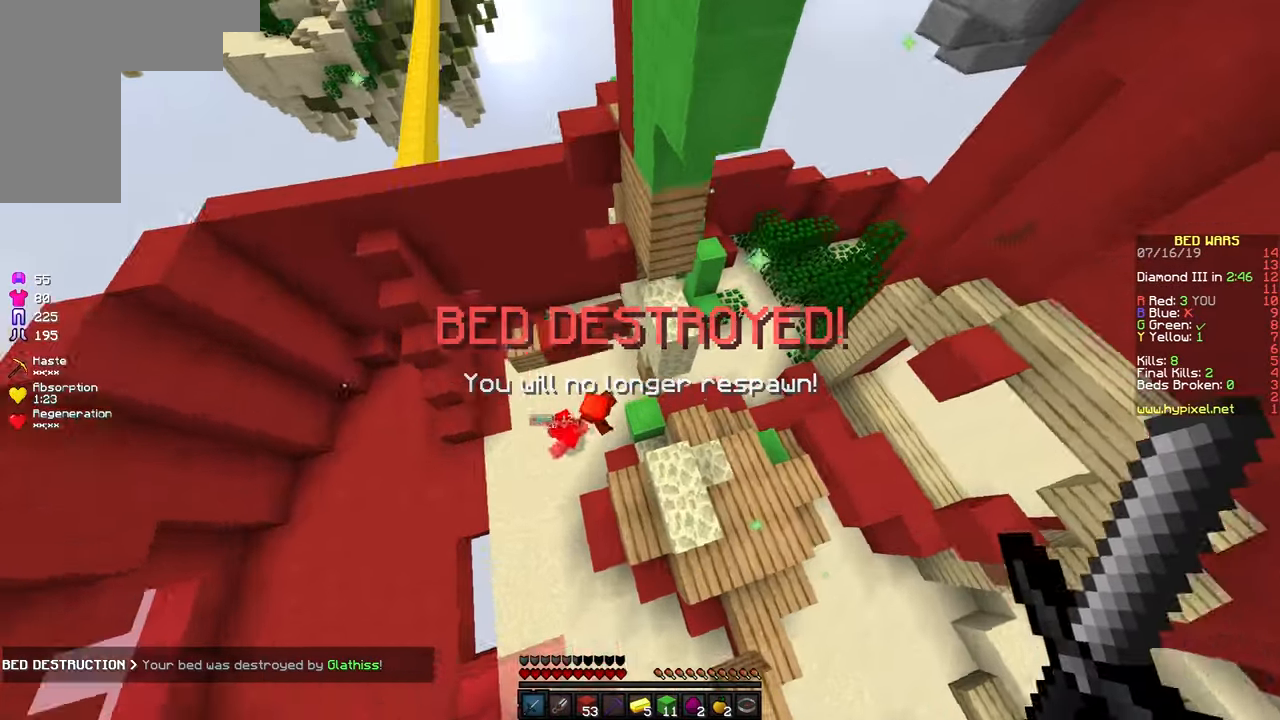
{"keys": ["a", "w"], "mouse": ["left"], "events": [[183, "a", "down"], [283, "mouse_left", "down"], [333, "mouse_left", "up"], [433, "mouse_left", "down"]]}
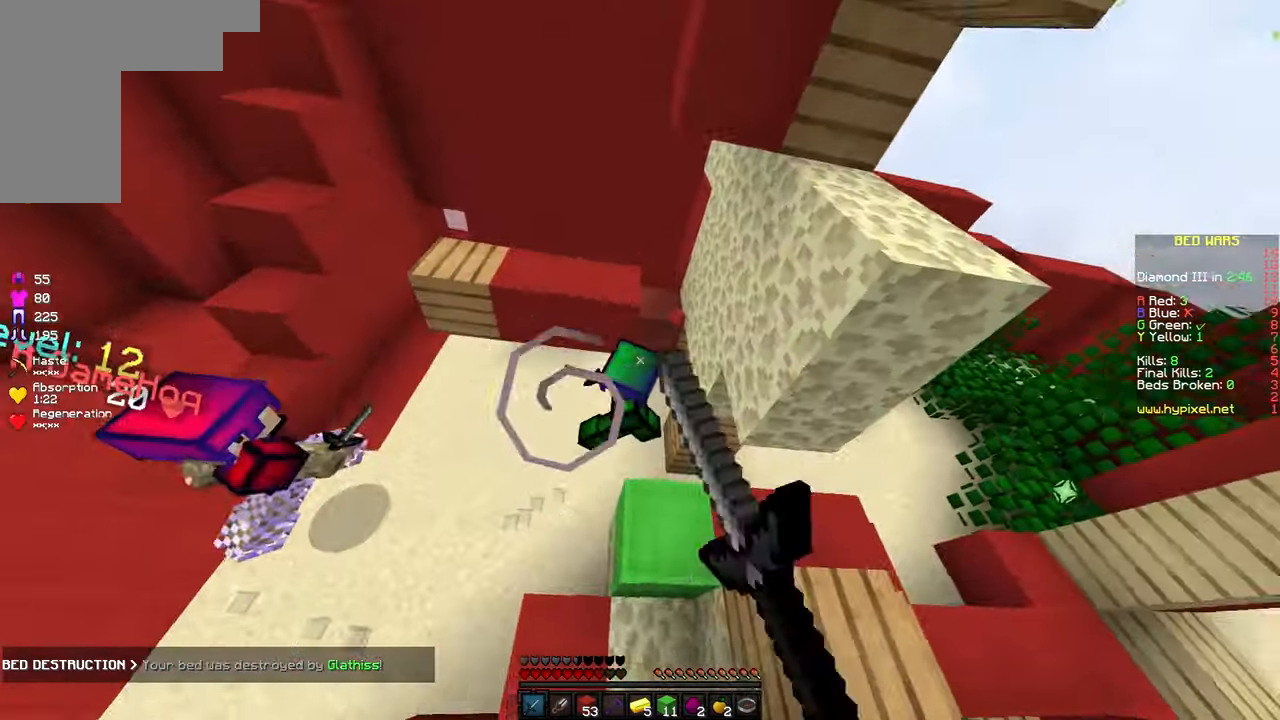
{"keys": ["a", "w"], "mouse": [], "events": [[17, "a", "up"], [33, "mouse_left", "up"], [83, "a", "down"], [133, "mouse_left", "down"], [333, "mouse_left", "up"], [383, "mouse_left", "down"], [483, "mouse_left", "up"]]}
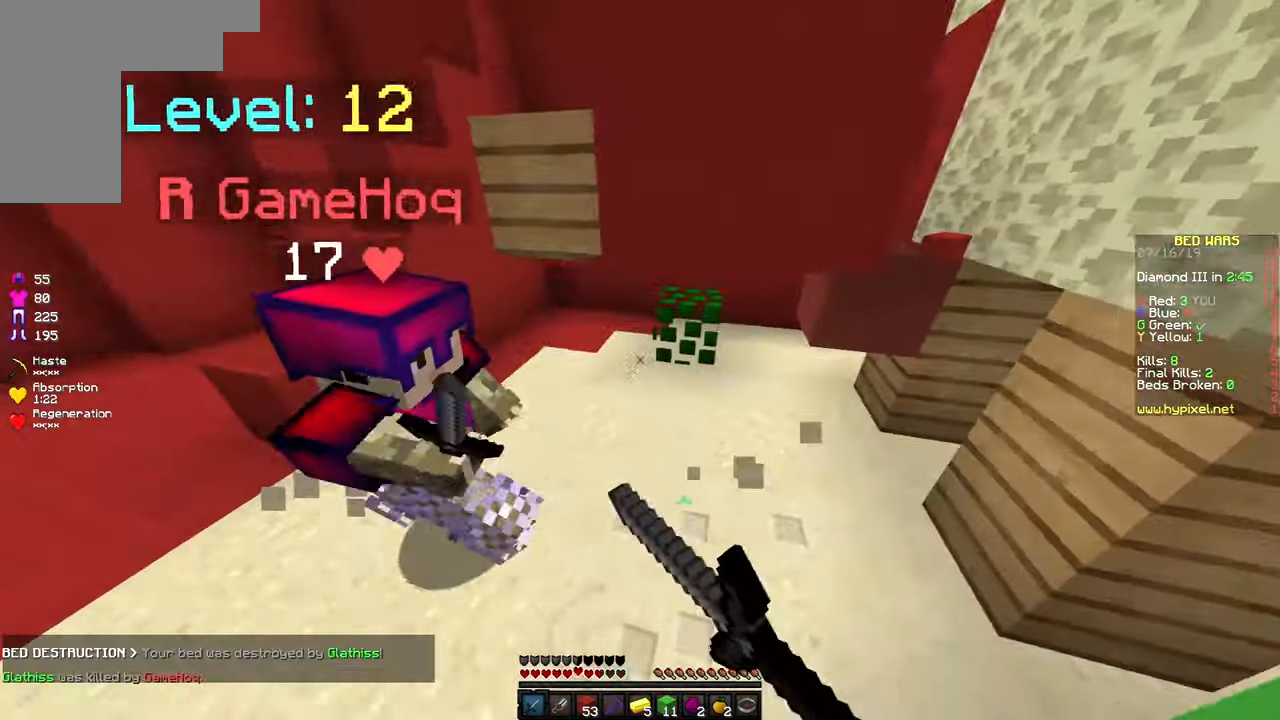
{"keys": ["w"], "mouse": [], "events": [[33, "a", "up"], [33, "d", "down"], [33, "mouse_left", "down"], [83, "w", "up"], [133, "mouse_left", "up"], [183, "mouse_left", "down"], [284, "w", "down"], [334, "mouse_left", "up"], [484, "d", "up"]]}
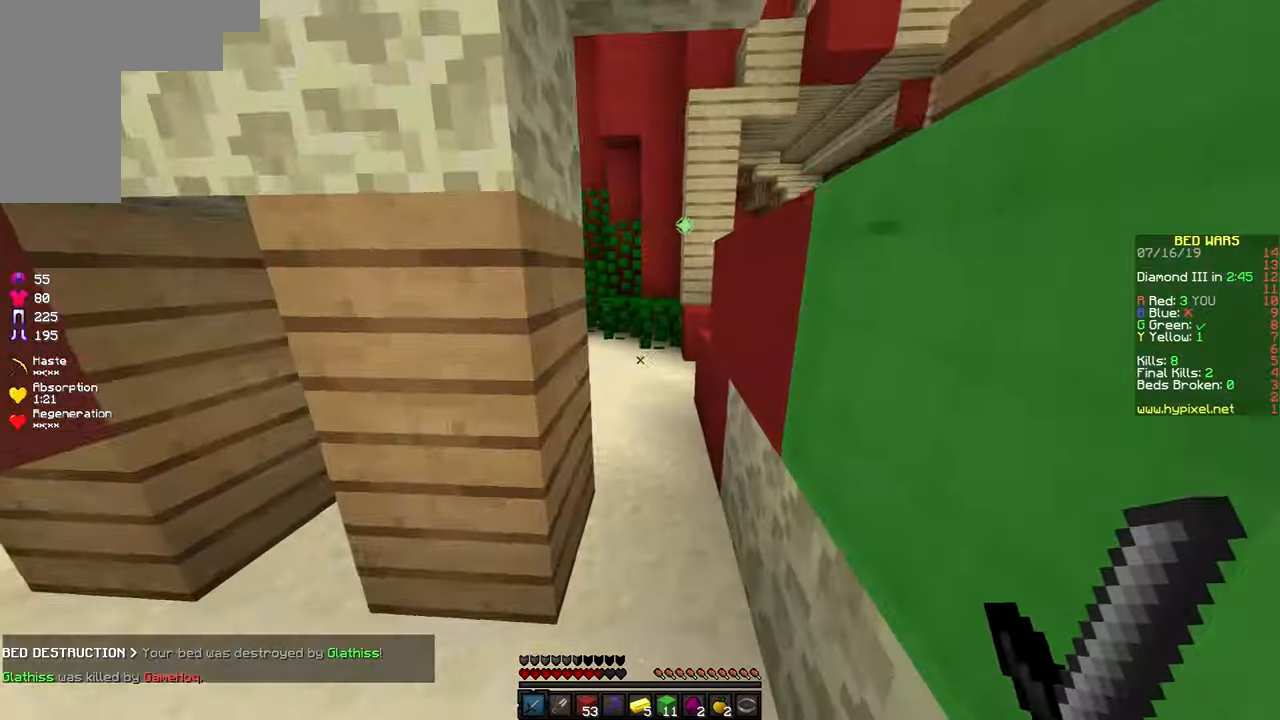
{"keys": ["w"], "mouse": [], "events": [[334, "space", "down"], [484, "space", "up"]]}
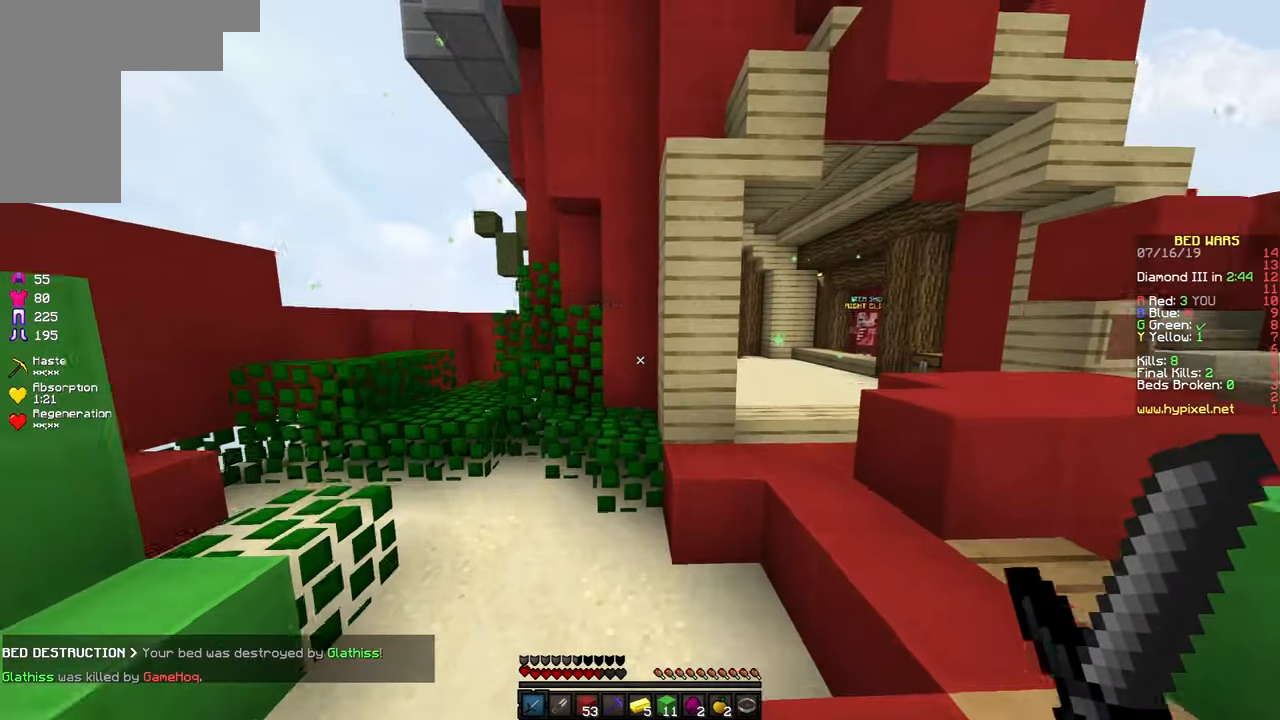
{"keys": ["space", "w"], "mouse": [], "events": [[200, "d", "down"], [334, "space", "down"], [500, "d", "up"]]}
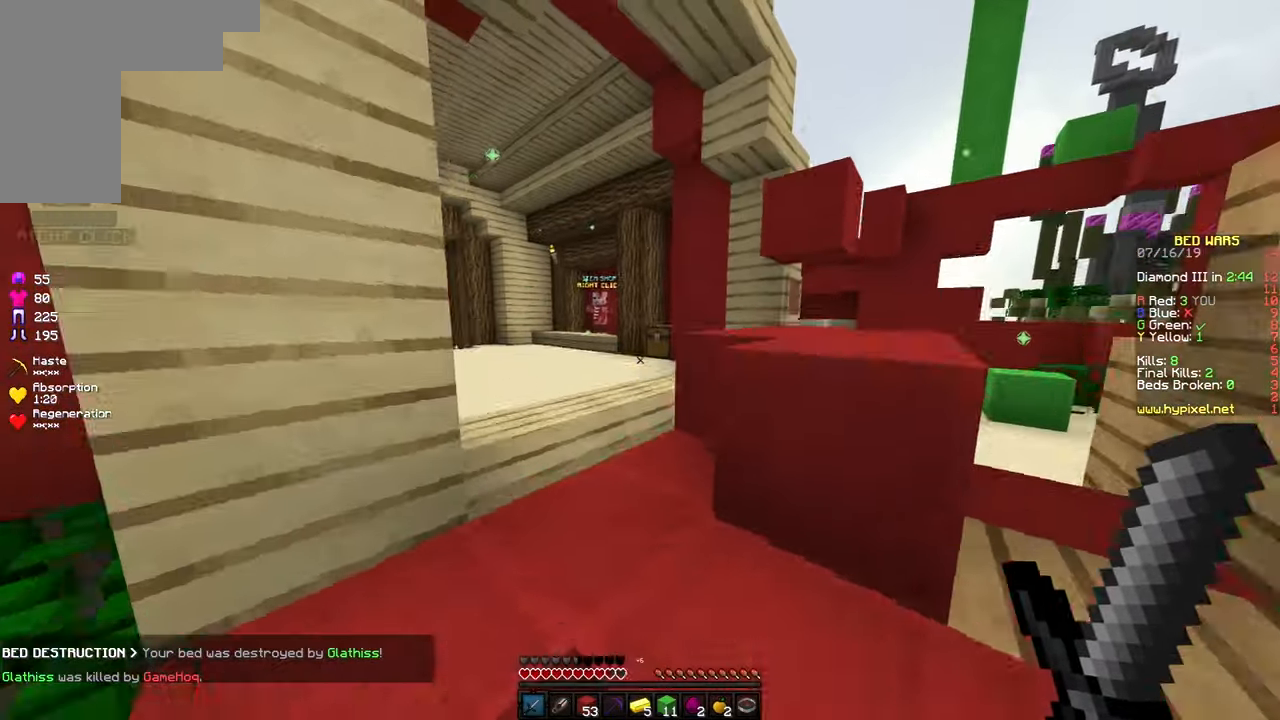
{"keys": ["space", "w"], "mouse": [], "events": [[50, "a", "down"], [84, "space", "up"], [184, "a", "up"], [350, "space", "down"]]}
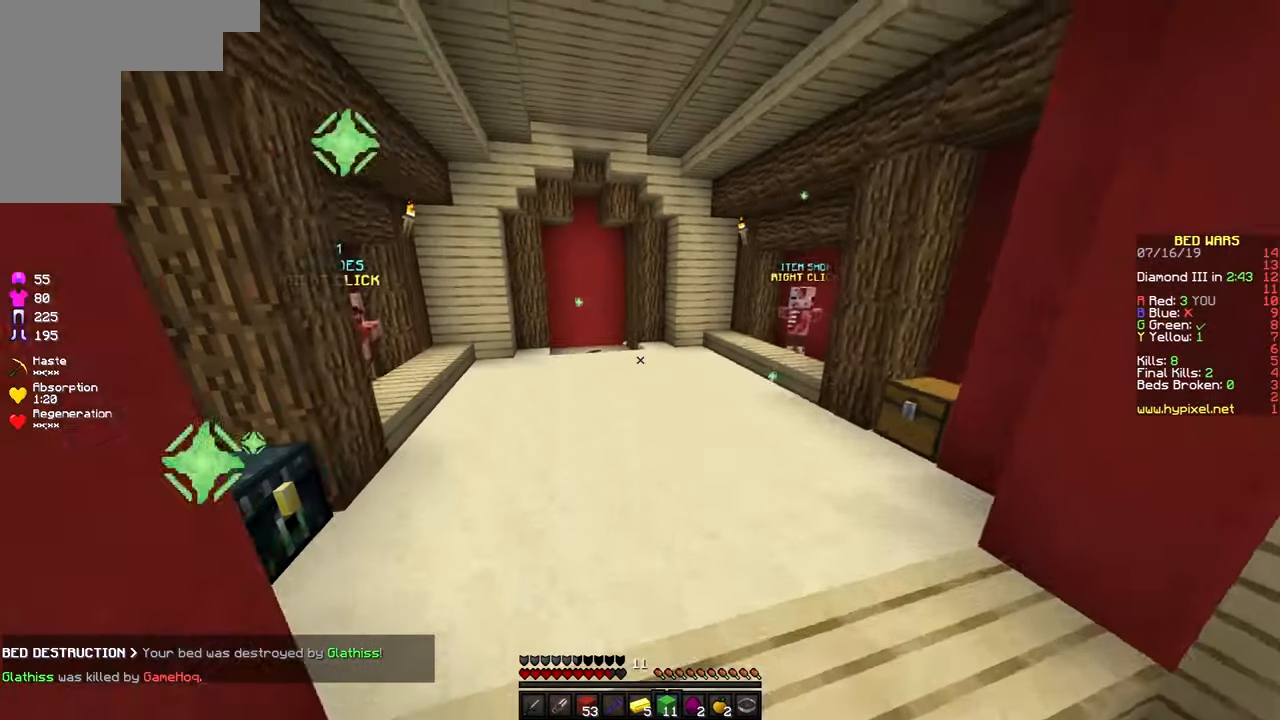
{"keys": ["space", "w"], "mouse": [], "events": []}
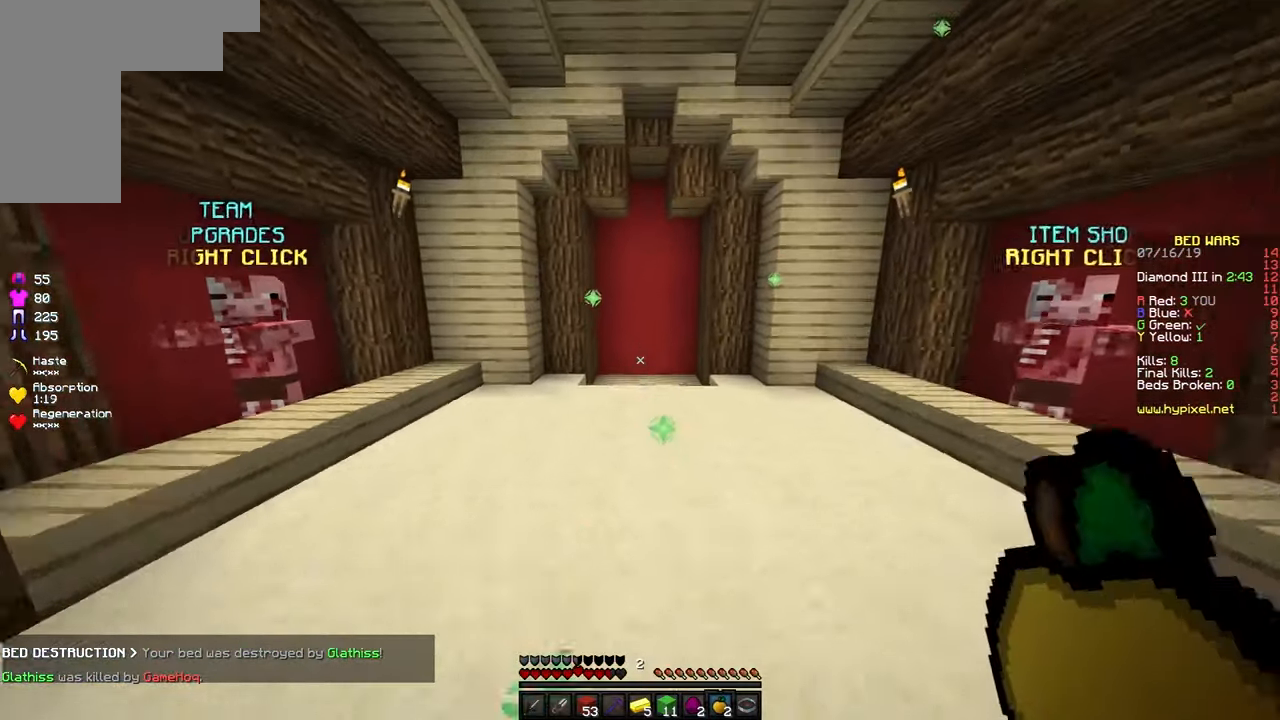
{"keys": ["w"], "mouse": [], "events": [[200, "space", "up"]]}
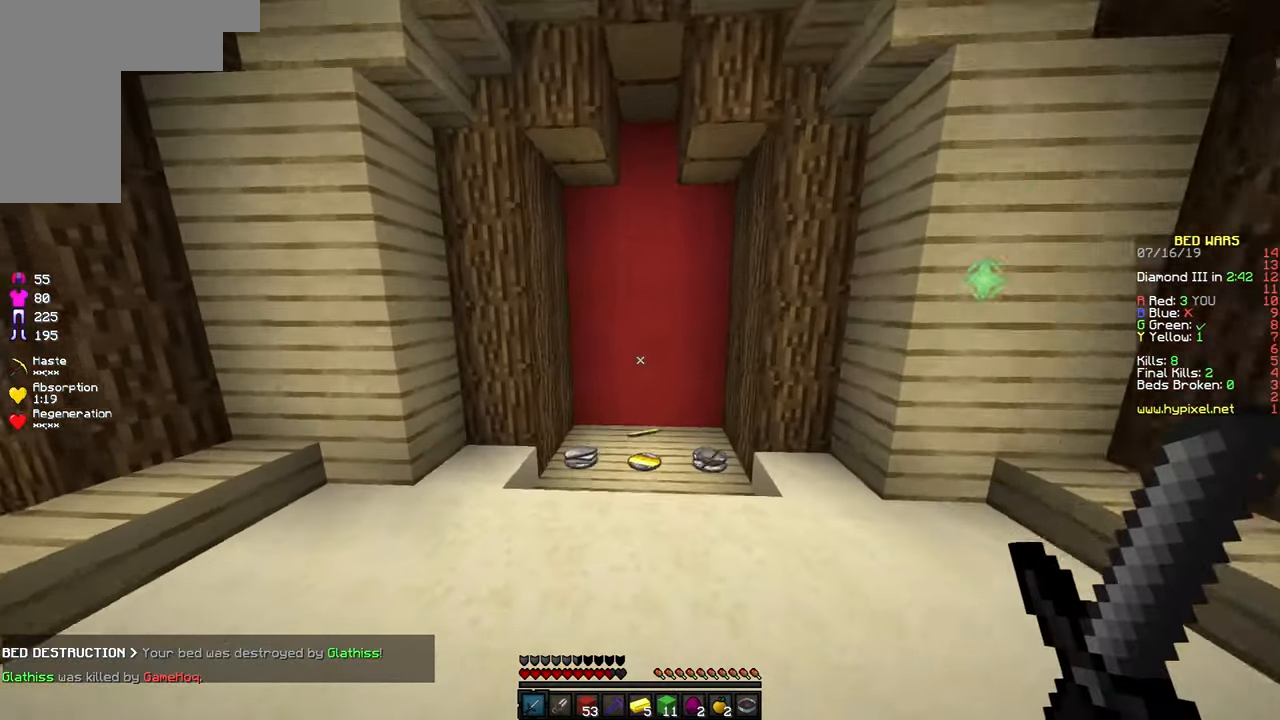
{"keys": ["w"], "mouse": [], "events": []}
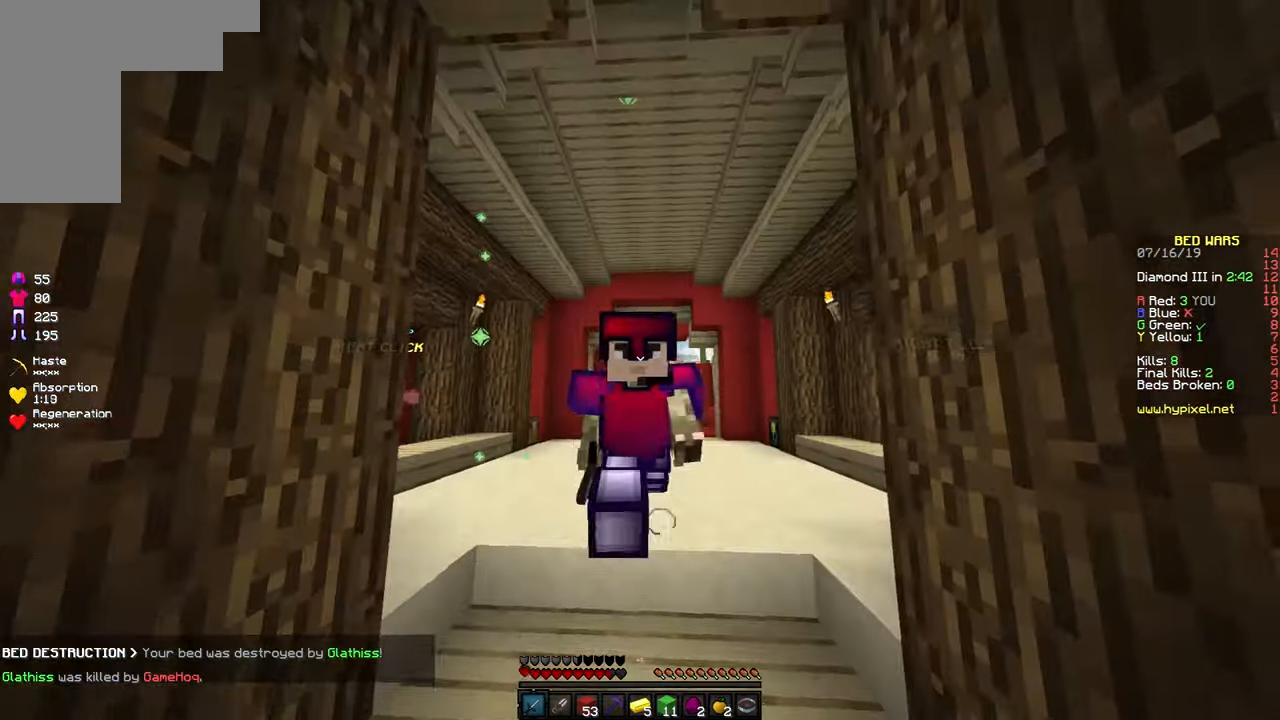
{"keys": ["w"], "mouse": [], "events": []}
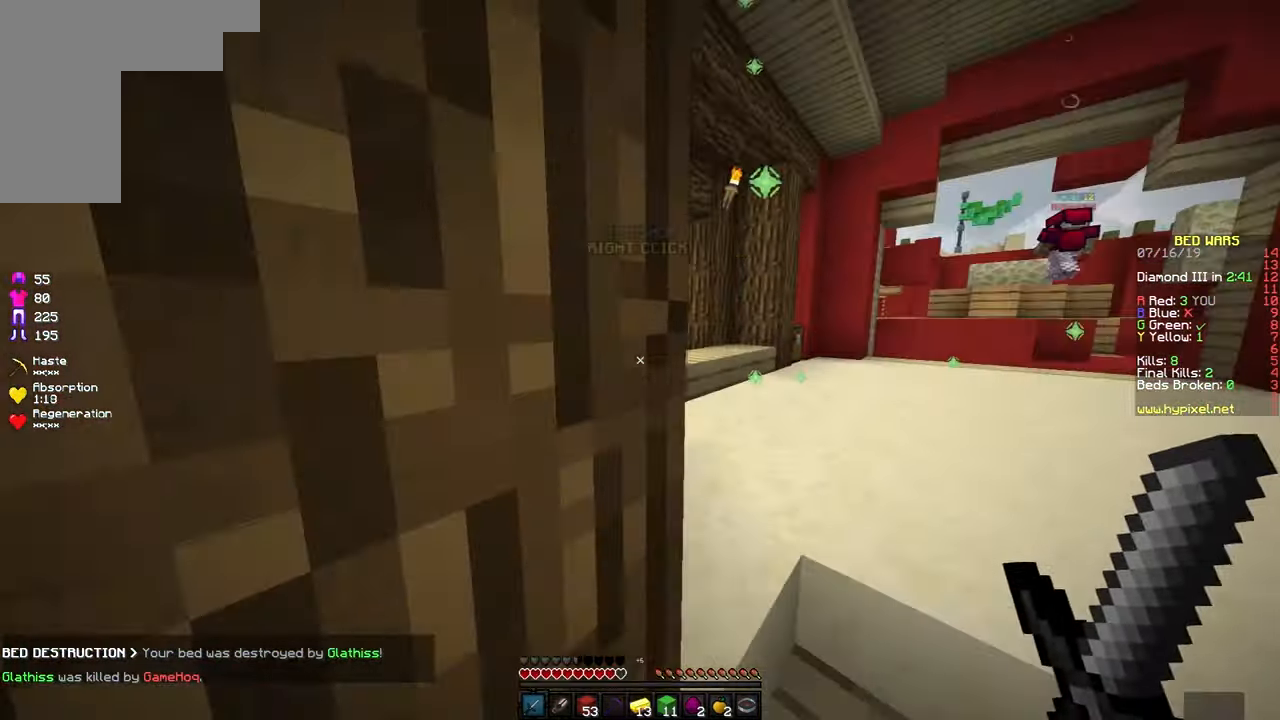
{"keys": ["w"], "mouse": [], "events": [[84, "d", "down"], [234, "d", "up"]]}